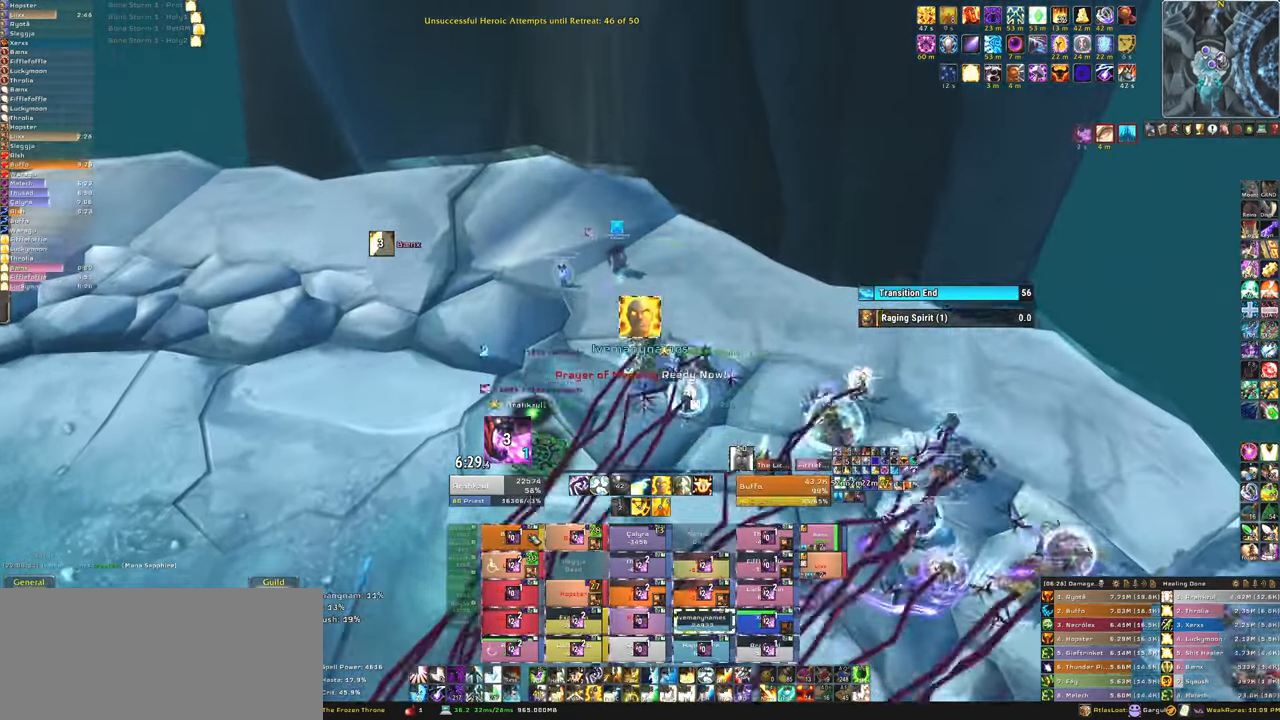
Gameplay with keyboard and mouse; each line is a JSON object with the keys and mouse buttons held at the frame after it. "events" lists presses ("down") and releases ("up") of "1", "2", "3", "4", "5", "a", "alt", "b", "c", "ctrl", "d", "e", "f", "g", "q", "r", "s", "shift", "space", "t", "tab", "tilde", "v", "w", "x", "z", "mouse_left", "mouse_wheel", "mouse_right", "mouse_mb4" and "mouse_mb5" between this image and that frame as [ms after this image, input, new state], when the widget could be followed in between. "mouse_left", "mouse_wheel", "mouse_right", "mouse_mb4", "mouse_mb5" = the "left", "wheel", "right", "mb4", "mb5" buttons of the "mouse" list. No other keys are recorded. "wheel" means that the mouse wheel is clicked or scrolled. Mouse movement is not recorded.
{"keys": ["f", "w"], "mouse": [], "events": [[33, "f", "up"], [33, "mouse_left", "down"], [66, "f", "down"], [133, "mouse_left", "up"], [166, "f", "up"], [200, "mouse_left", "down"], [266, "f", "down"], [300, "mouse_left", "up"], [400, "f", "up"], [467, "f", "down"]]}
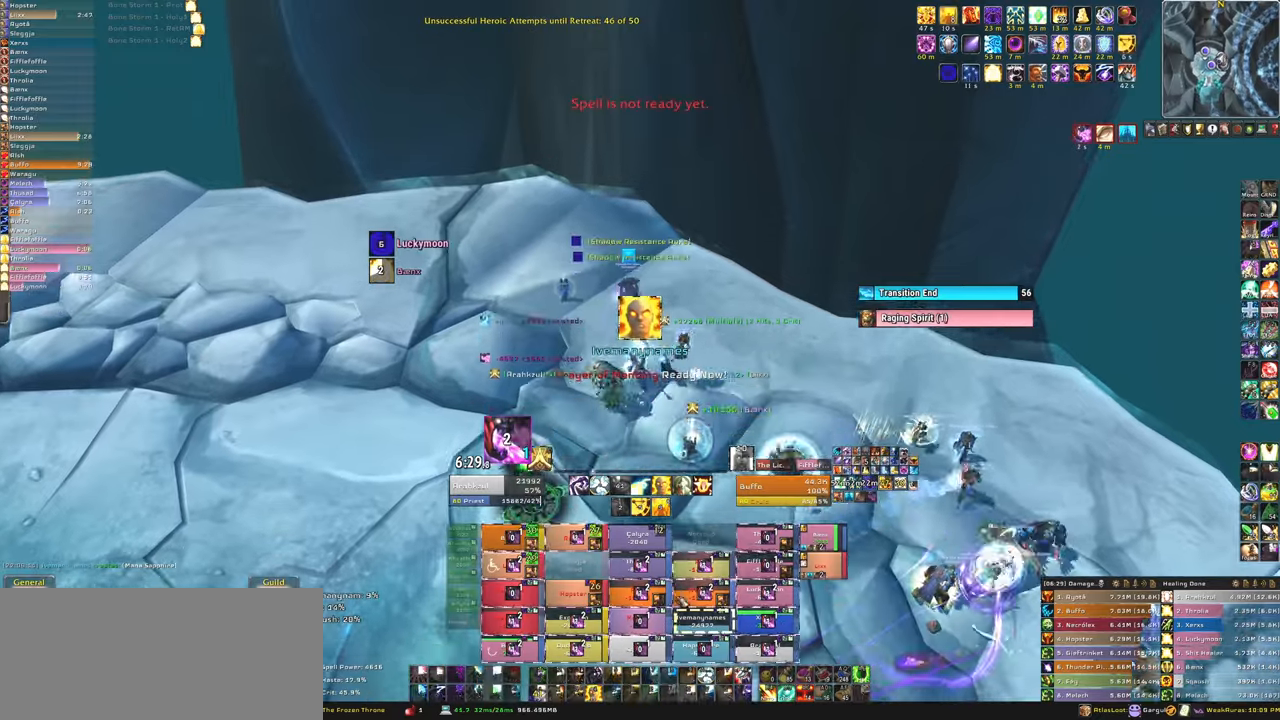
{"keys": ["w"], "mouse": [], "events": [[100, "f", "up"]]}
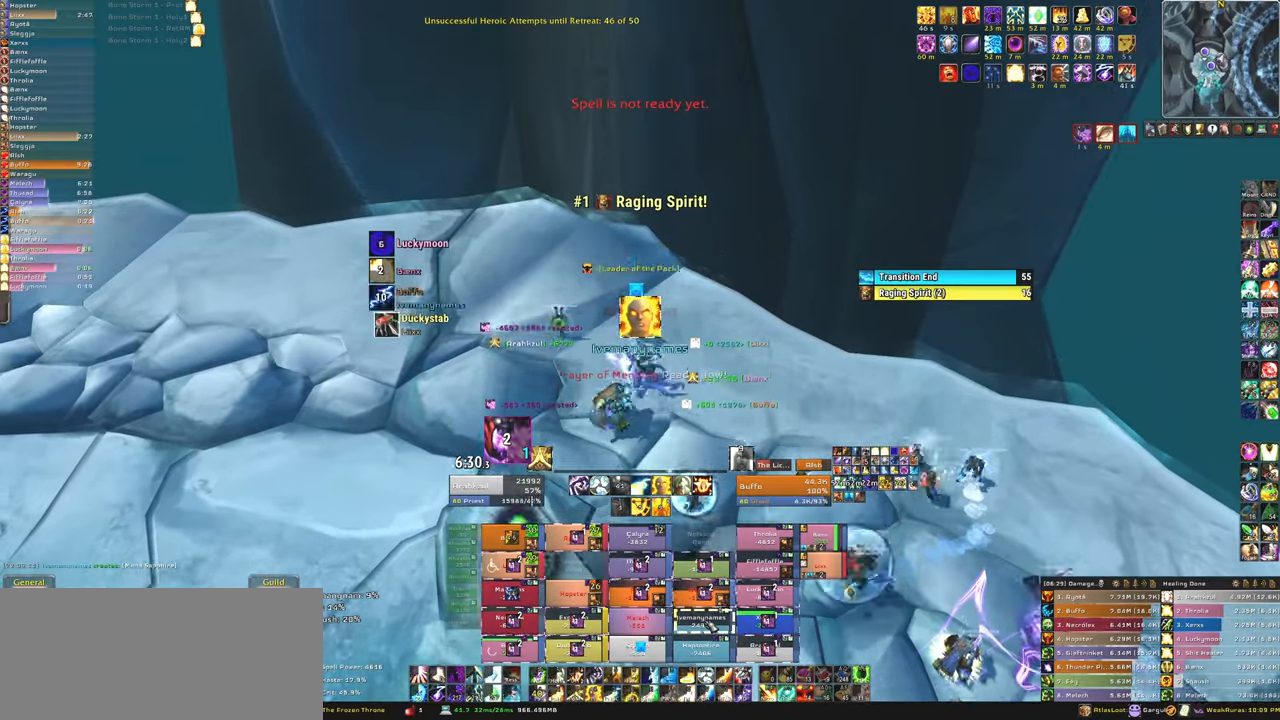
{"keys": [], "mouse": [], "events": [[166, "w", "up"], [300, "4", "down"], [433, "4", "up"]]}
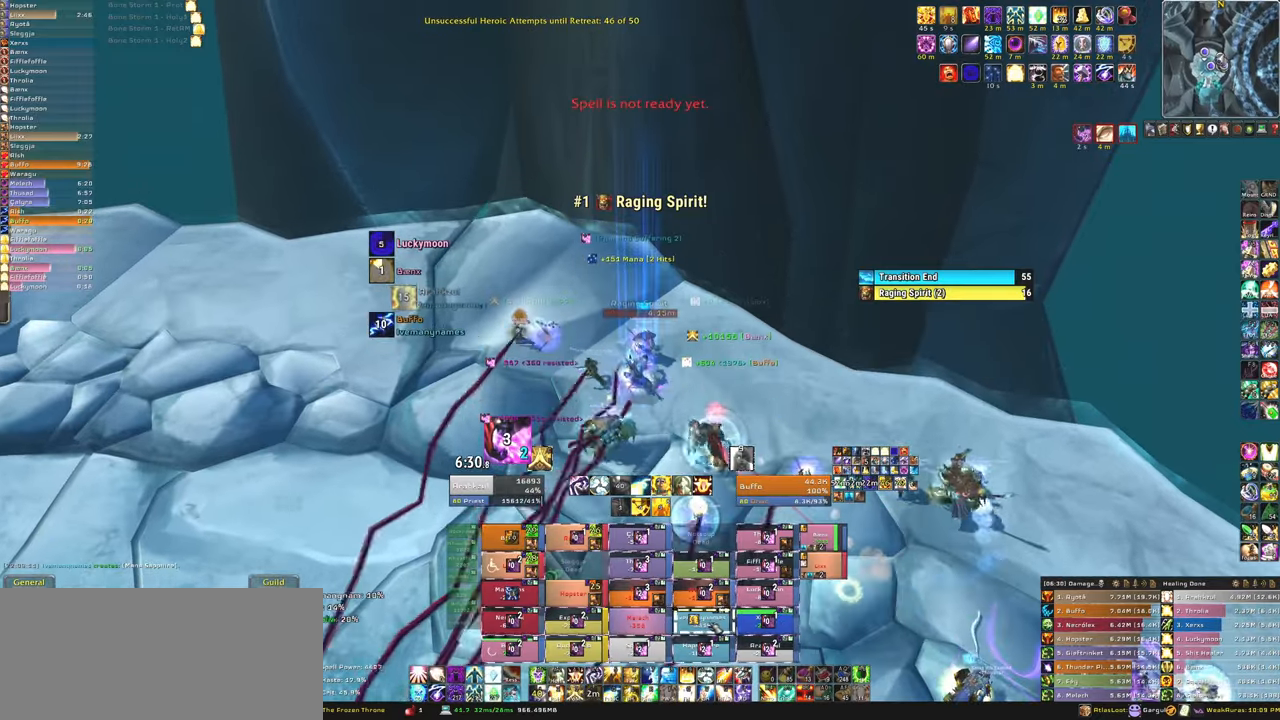
{"keys": ["d"], "mouse": [], "events": [[167, "d", "down"]]}
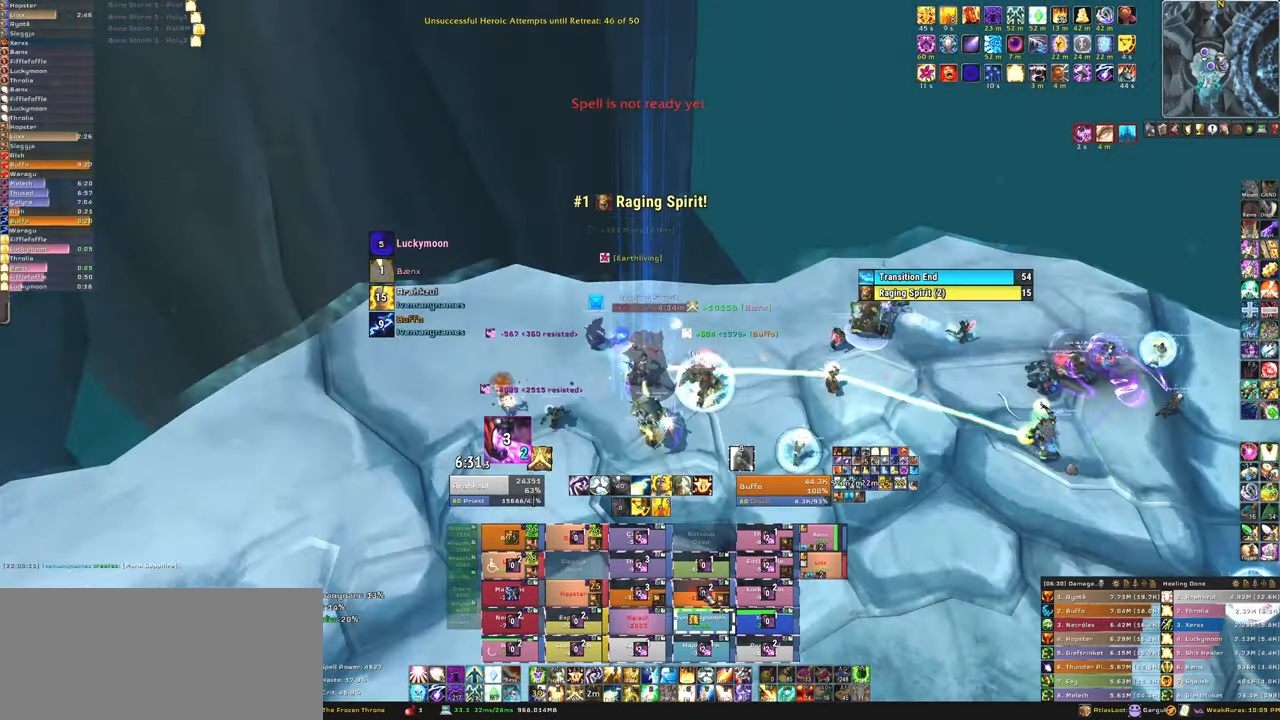
{"keys": ["f"], "mouse": [], "events": [[33, "d", "up"], [367, "f", "down"], [367, "mouse_left", "down"], [500, "mouse_left", "up"]]}
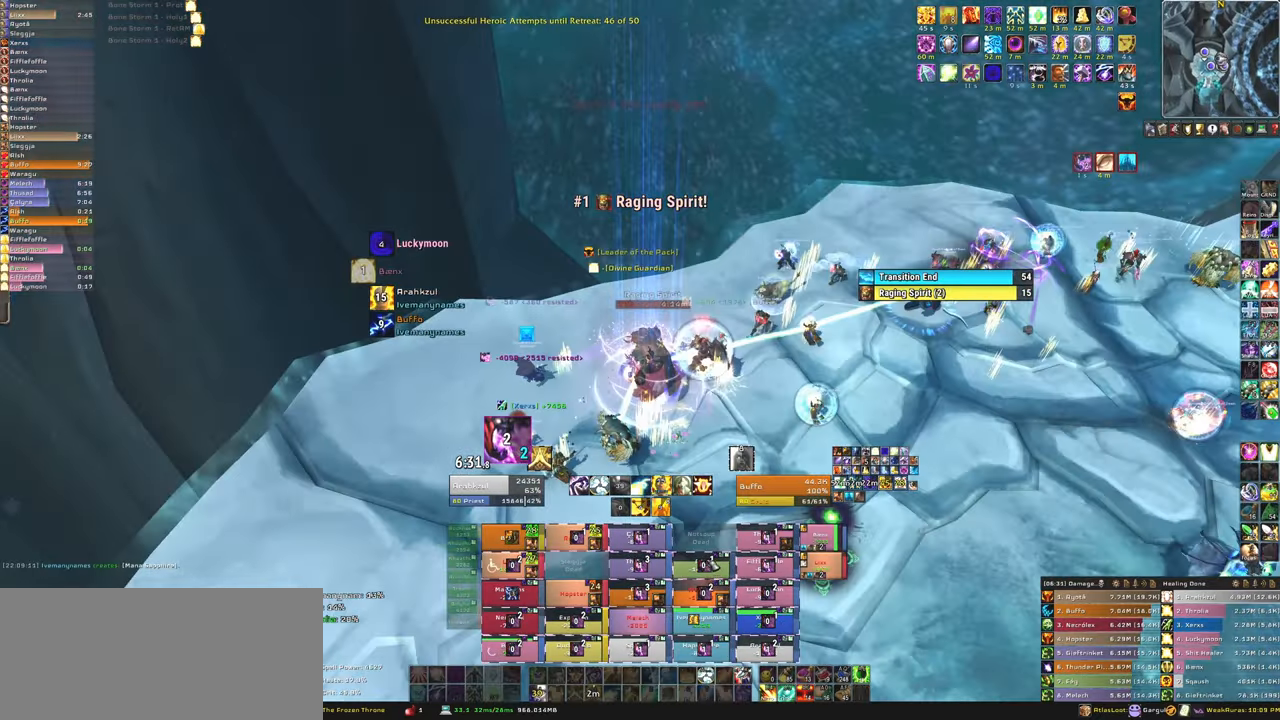
{"keys": ["s"], "mouse": ["right"], "events": [[67, "f", "up"], [200, "a", "down"], [200, "mouse_right", "down"], [400, "s", "down"], [434, "a", "up"]]}
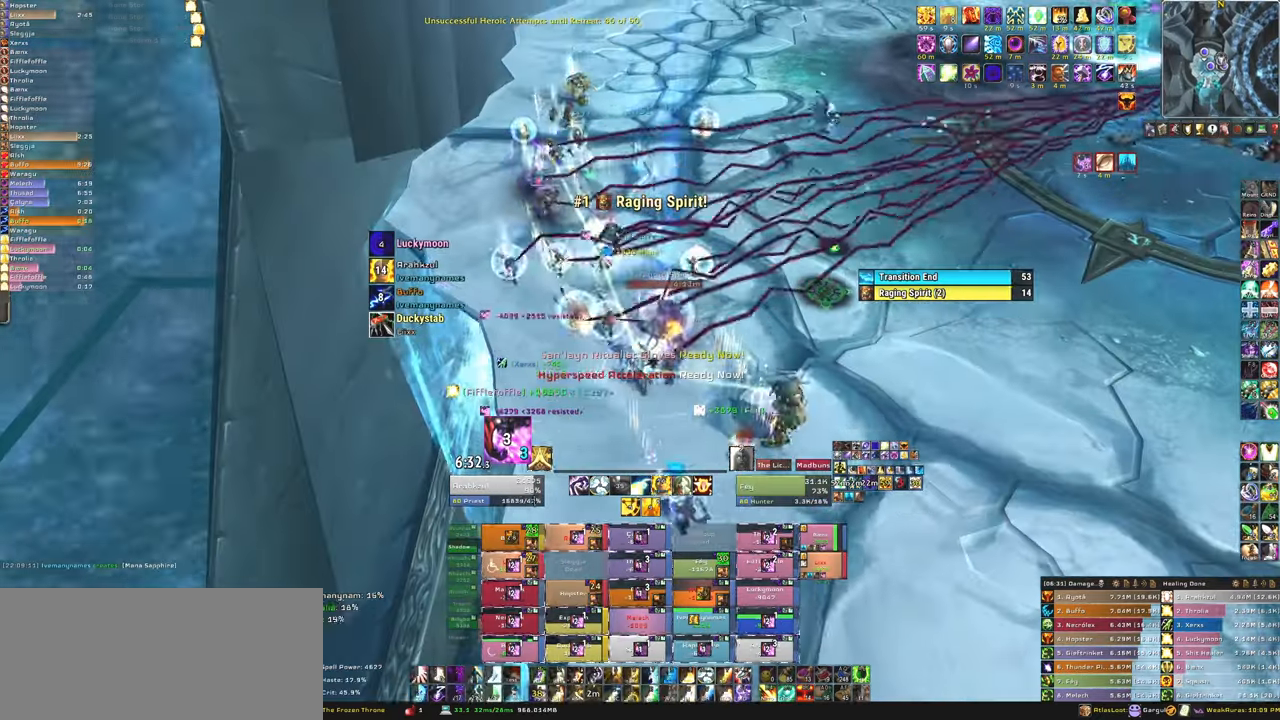
{"keys": ["a", "s"], "mouse": [], "events": [[133, "mouse_right", "up"], [400, "a", "down"]]}
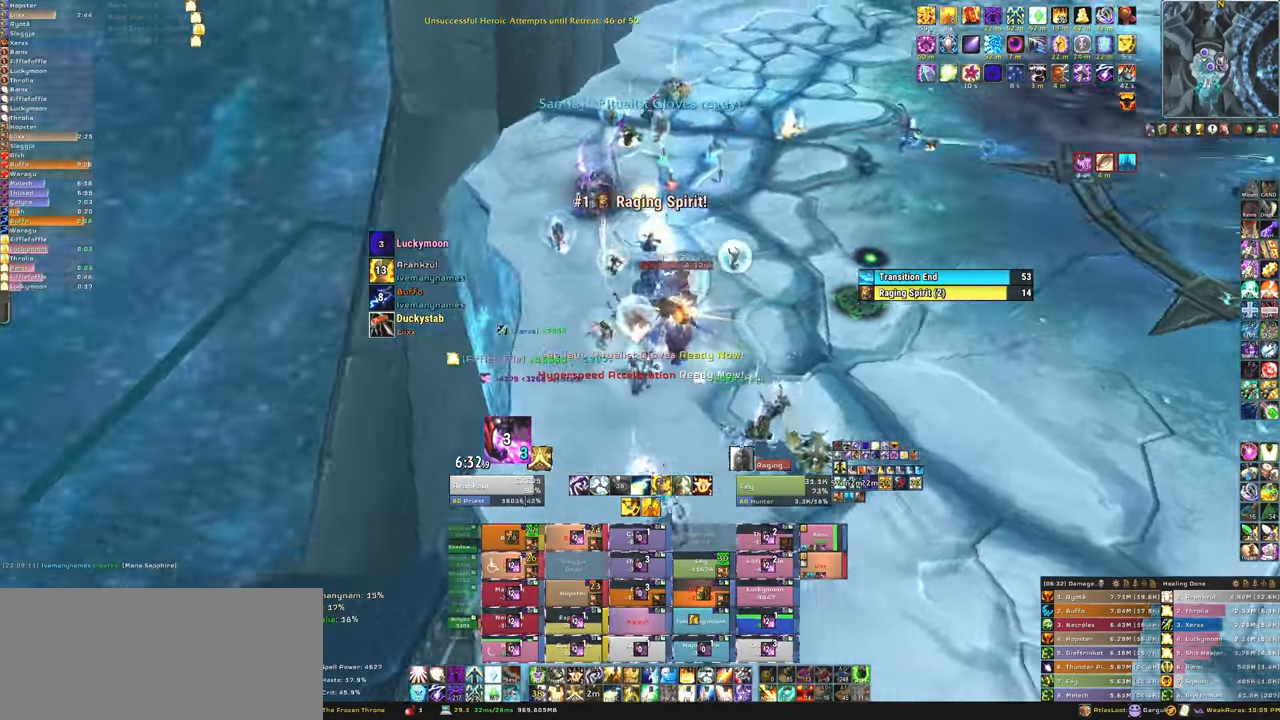
{"keys": ["s"], "mouse": [], "events": [[200, "a", "up"]]}
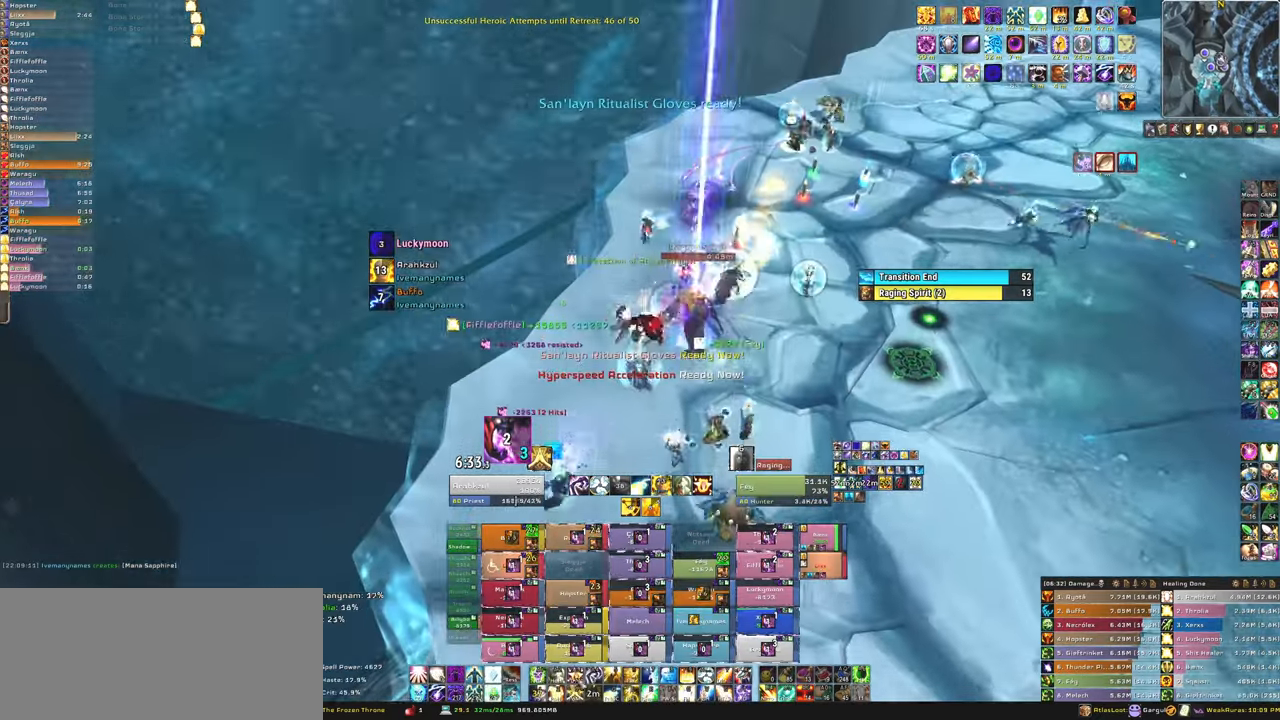
{"keys": [], "mouse": ["left"], "events": [[400, "s", "up"], [433, "mouse_left", "down"]]}
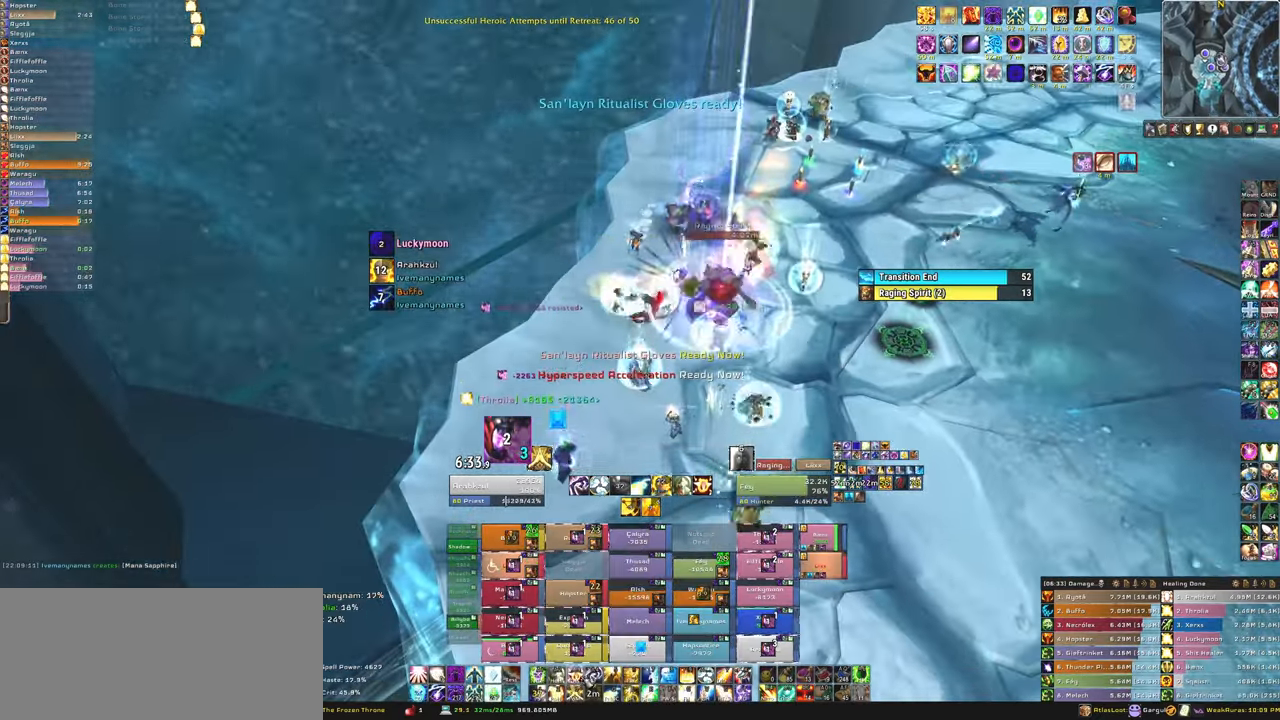
{"keys": [], "mouse": ["right"], "events": [[33, "mouse_left", "up"], [501, "mouse_right", "down"]]}
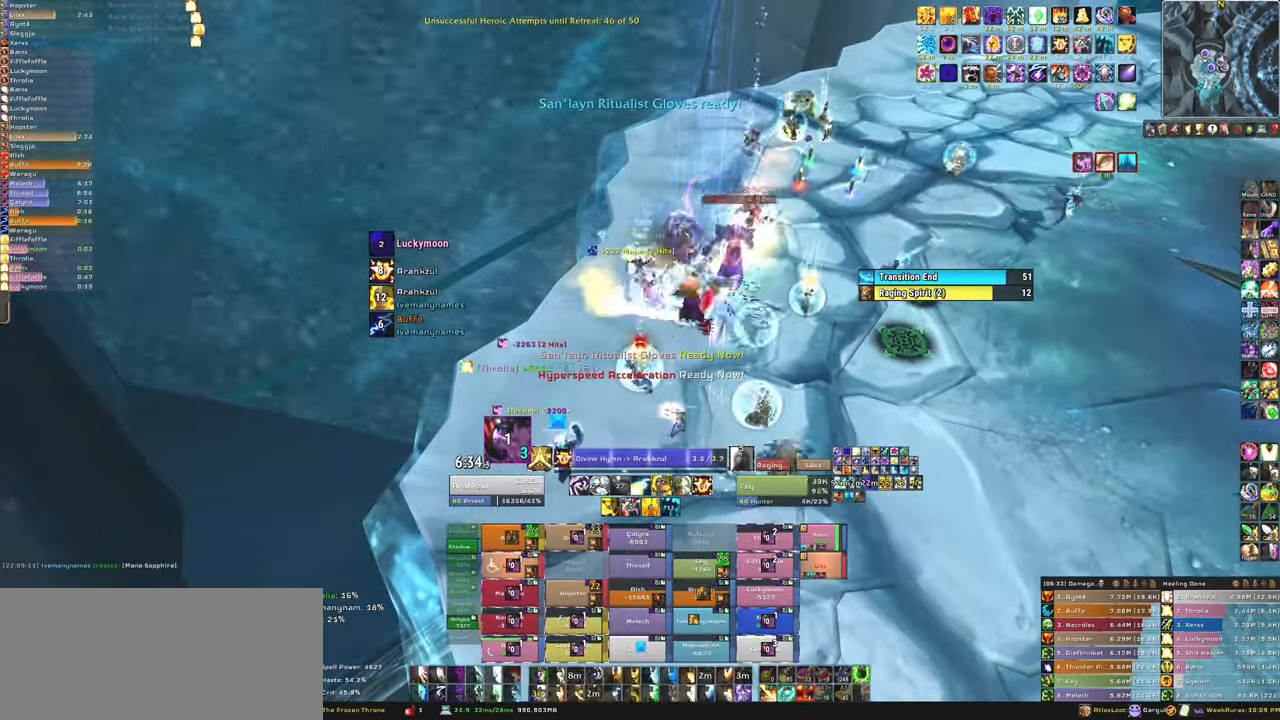
{"keys": [], "mouse": ["right"], "events": []}
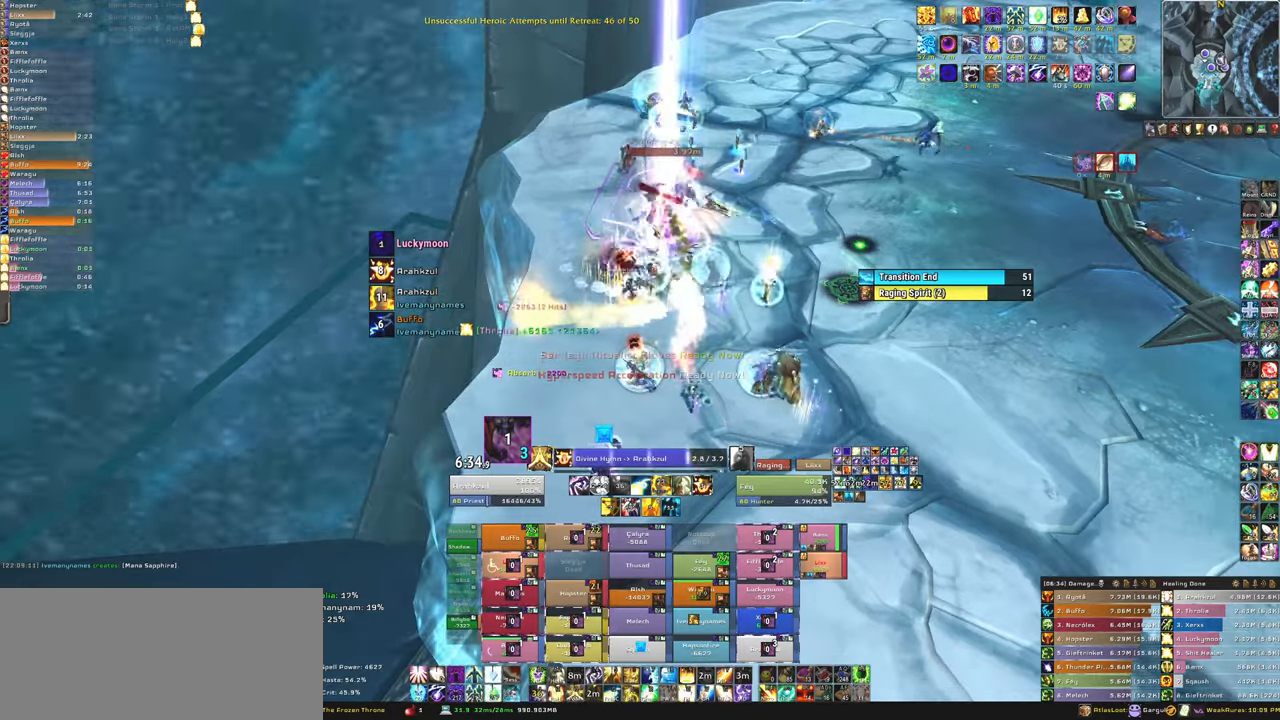
{"keys": [], "mouse": ["right"], "events": []}
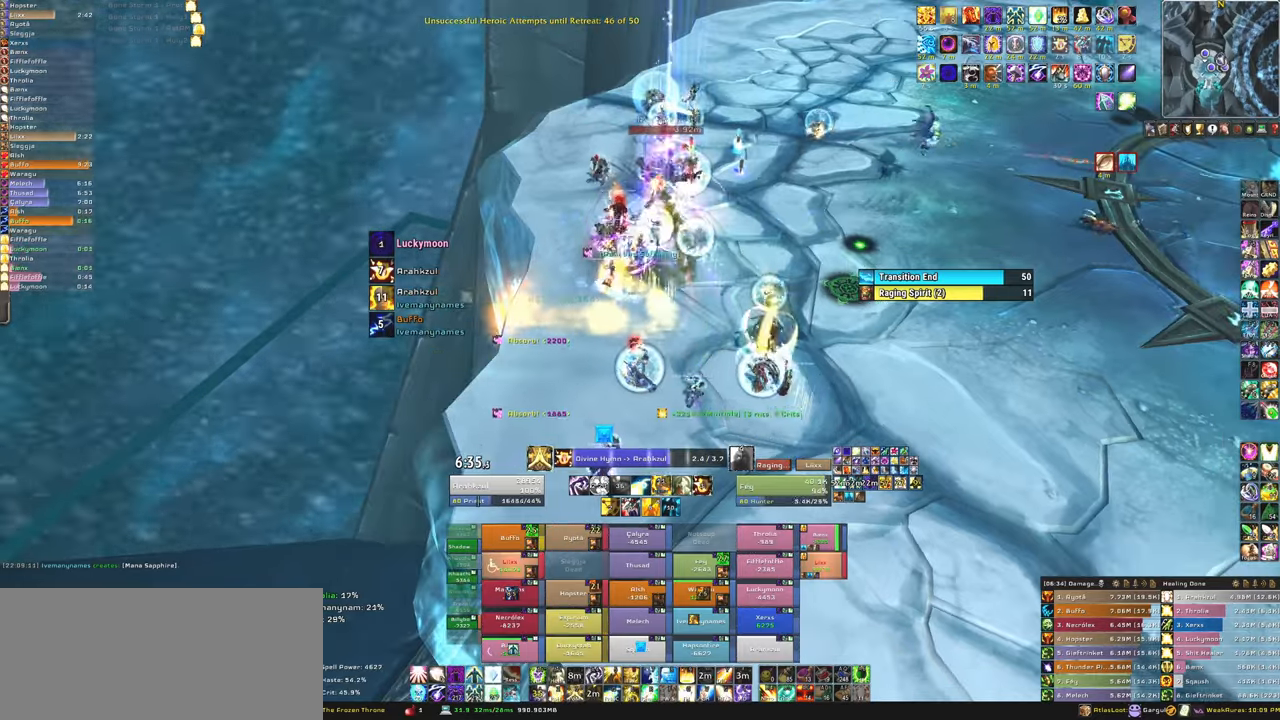
{"keys": [], "mouse": ["right"], "events": []}
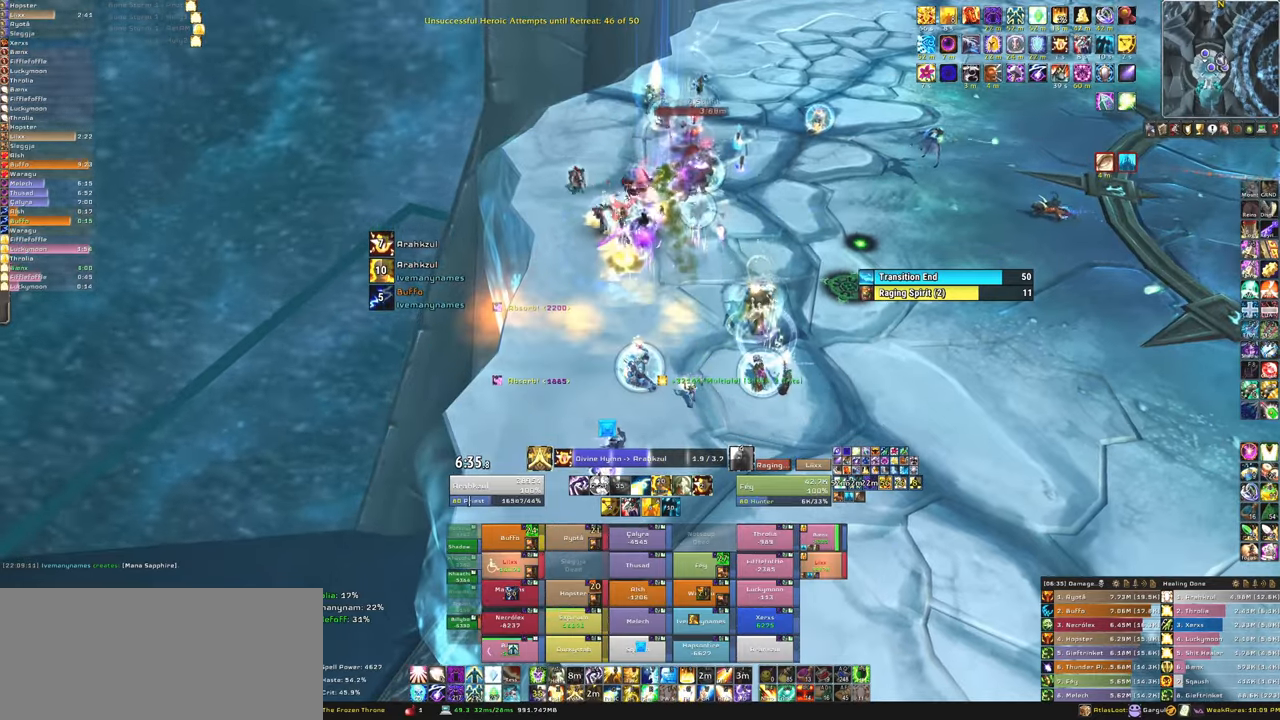
{"keys": [], "mouse": [], "events": [[367, "mouse_right", "up"]]}
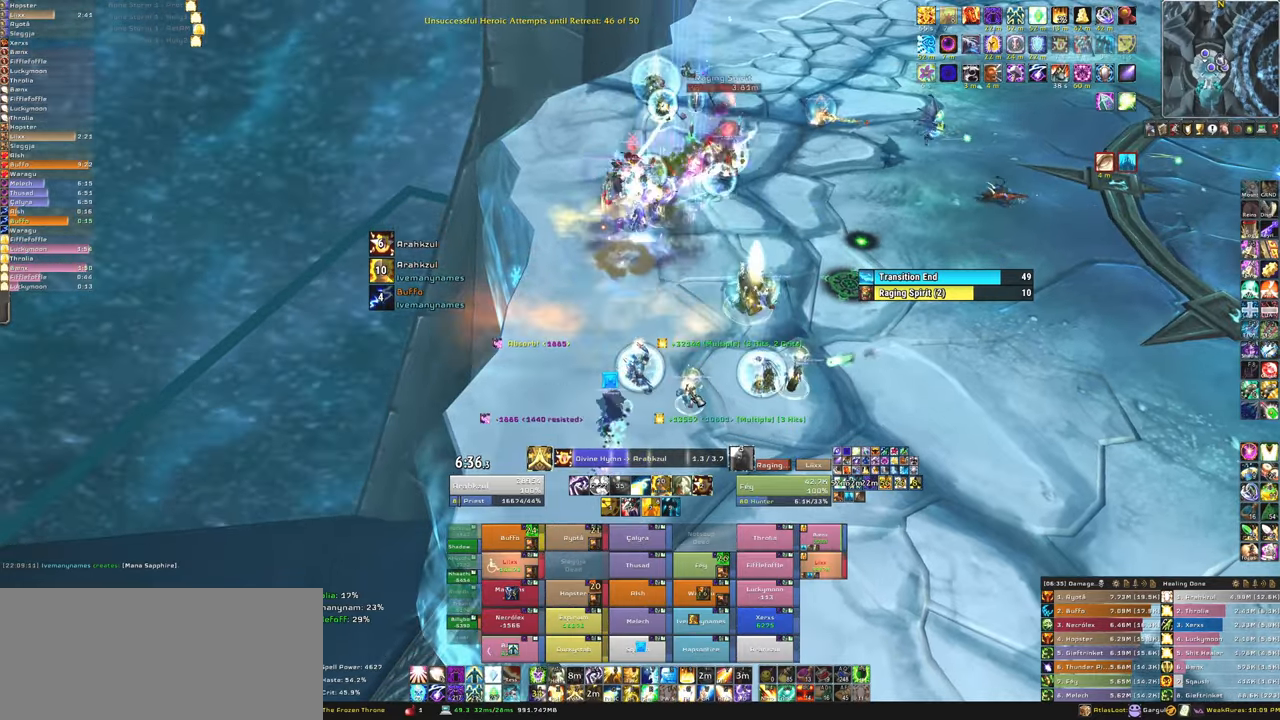
{"keys": [], "mouse": [], "events": []}
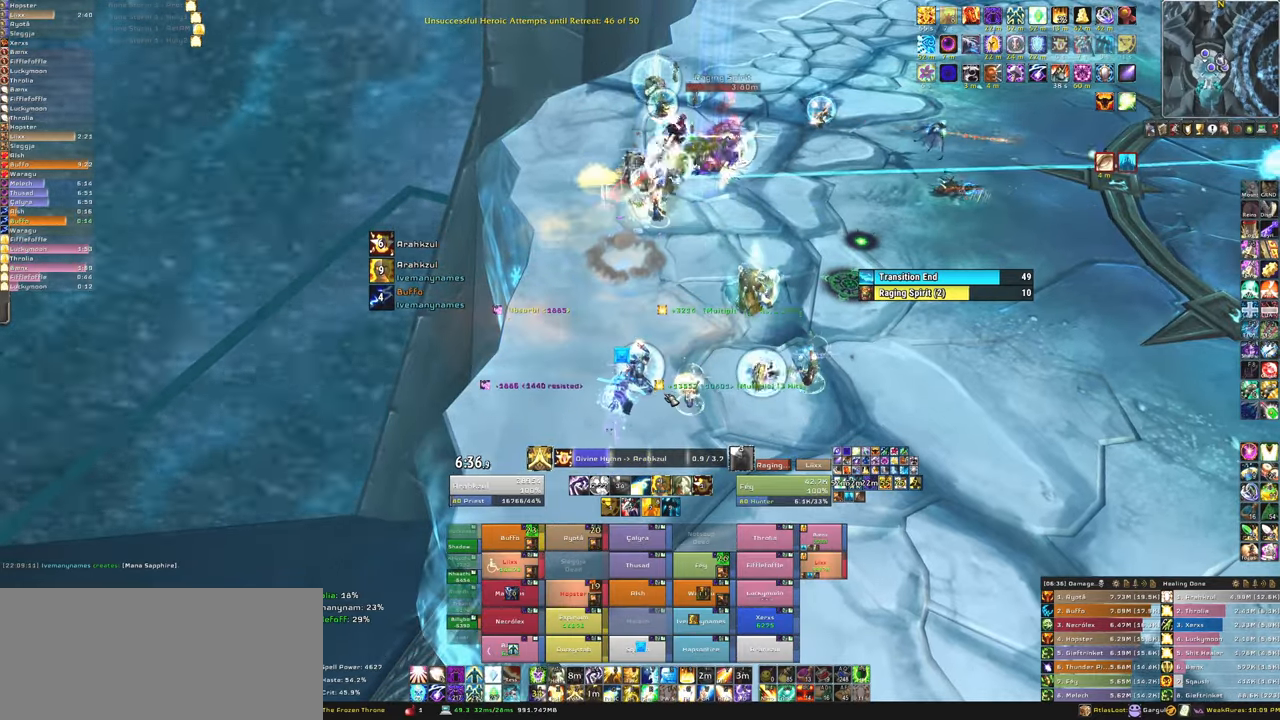
{"keys": [], "mouse": ["right"], "events": [[67, "mouse_right", "down"]]}
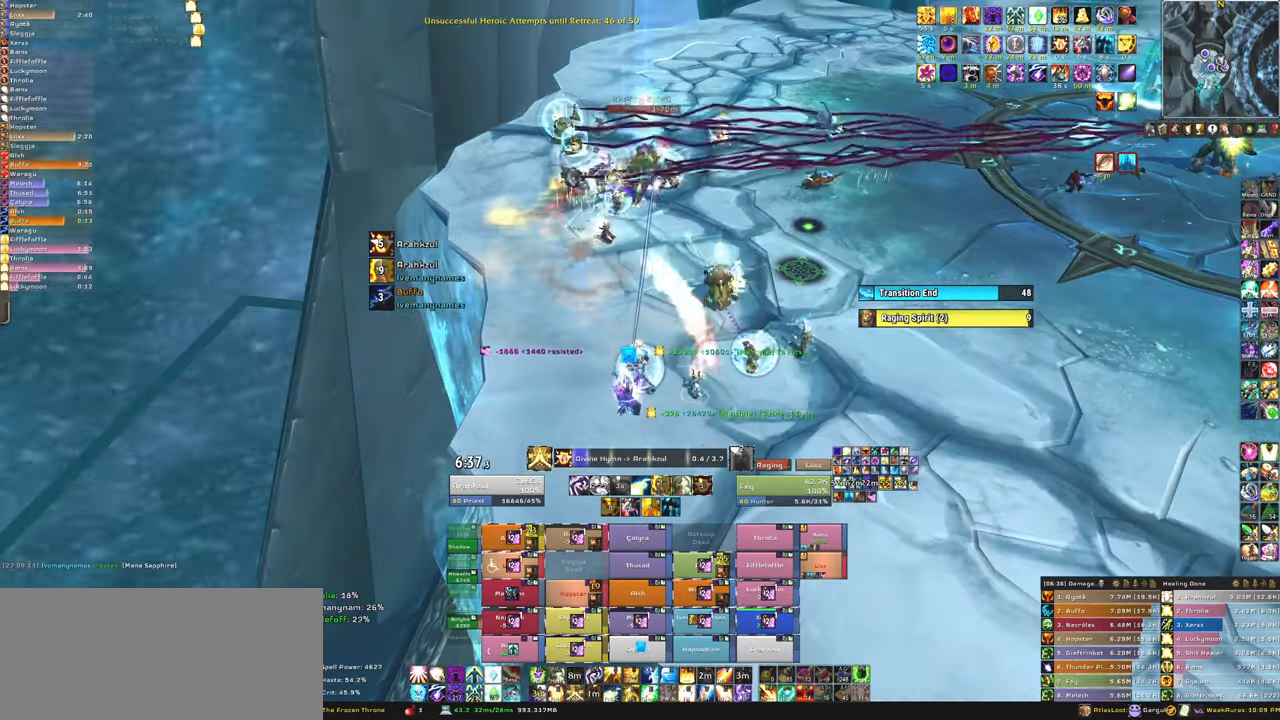
{"keys": [], "mouse": ["right"], "events": []}
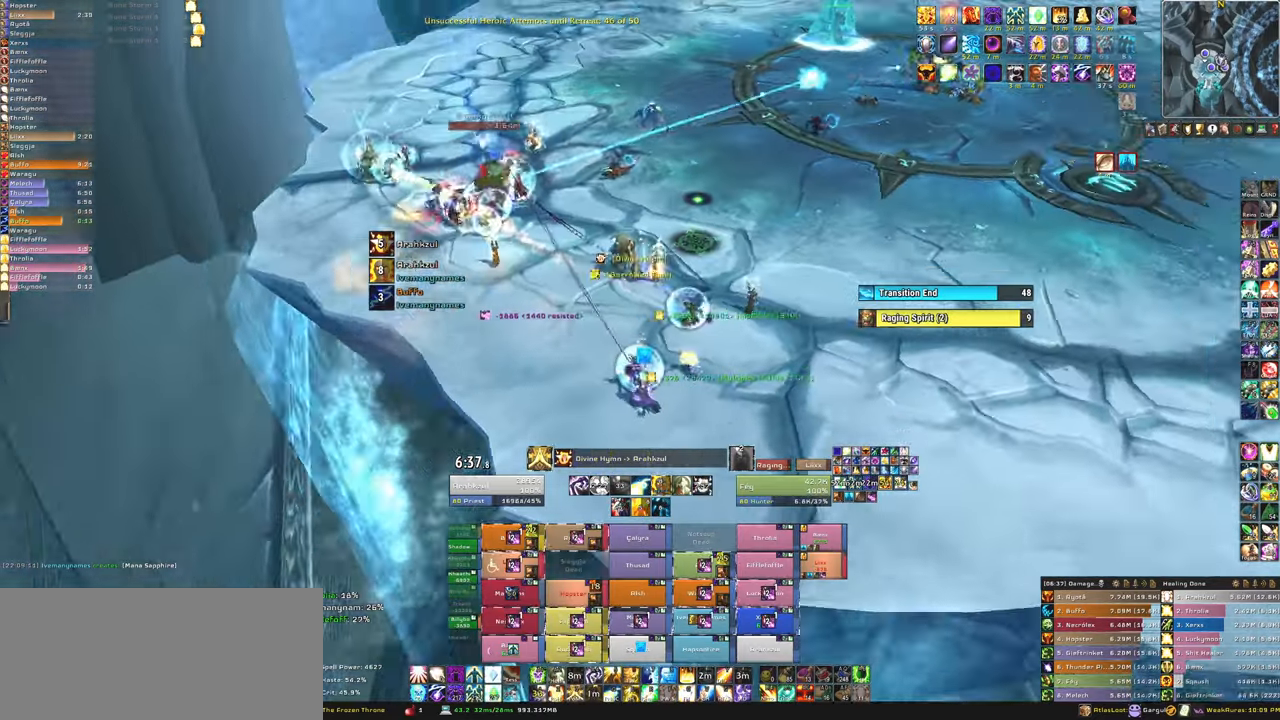
{"keys": ["w"], "mouse": [], "events": [[100, "d", "down"], [334, "w", "down"], [434, "d", "up"], [501, "mouse_right", "up"]]}
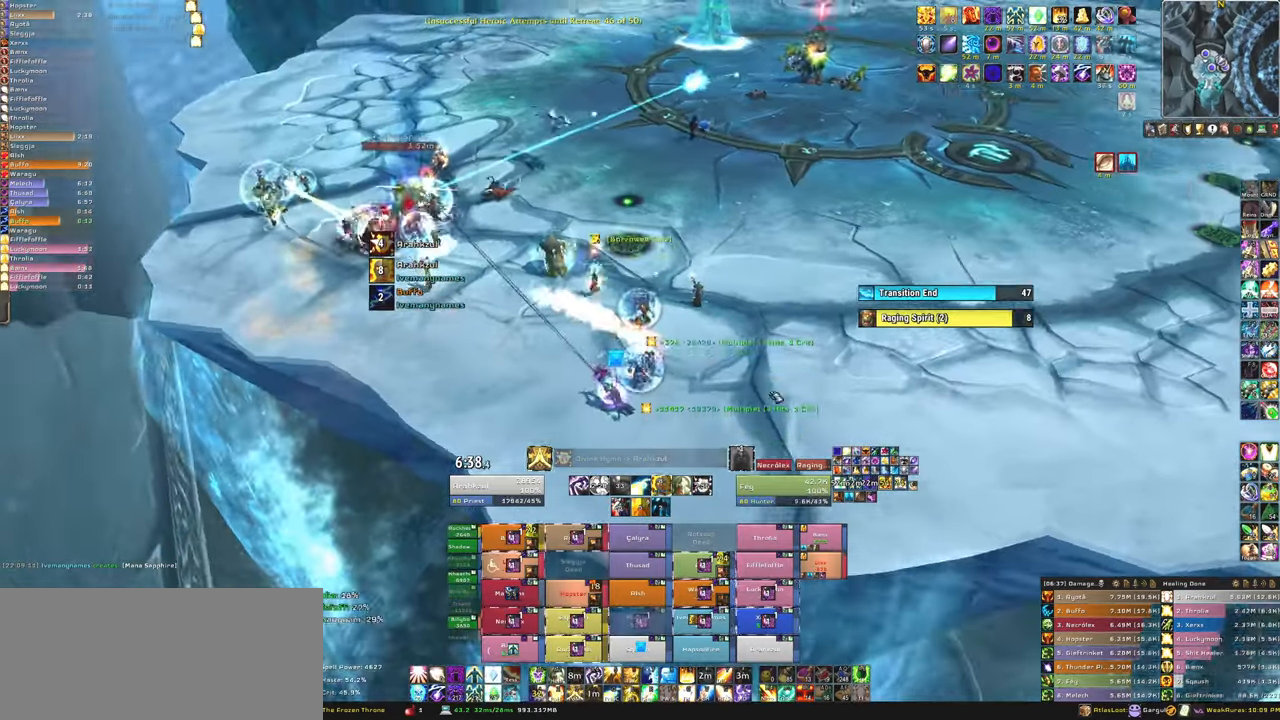
{"keys": ["w"], "mouse": [], "events": [[266, "a", "down"], [367, "a", "up"]]}
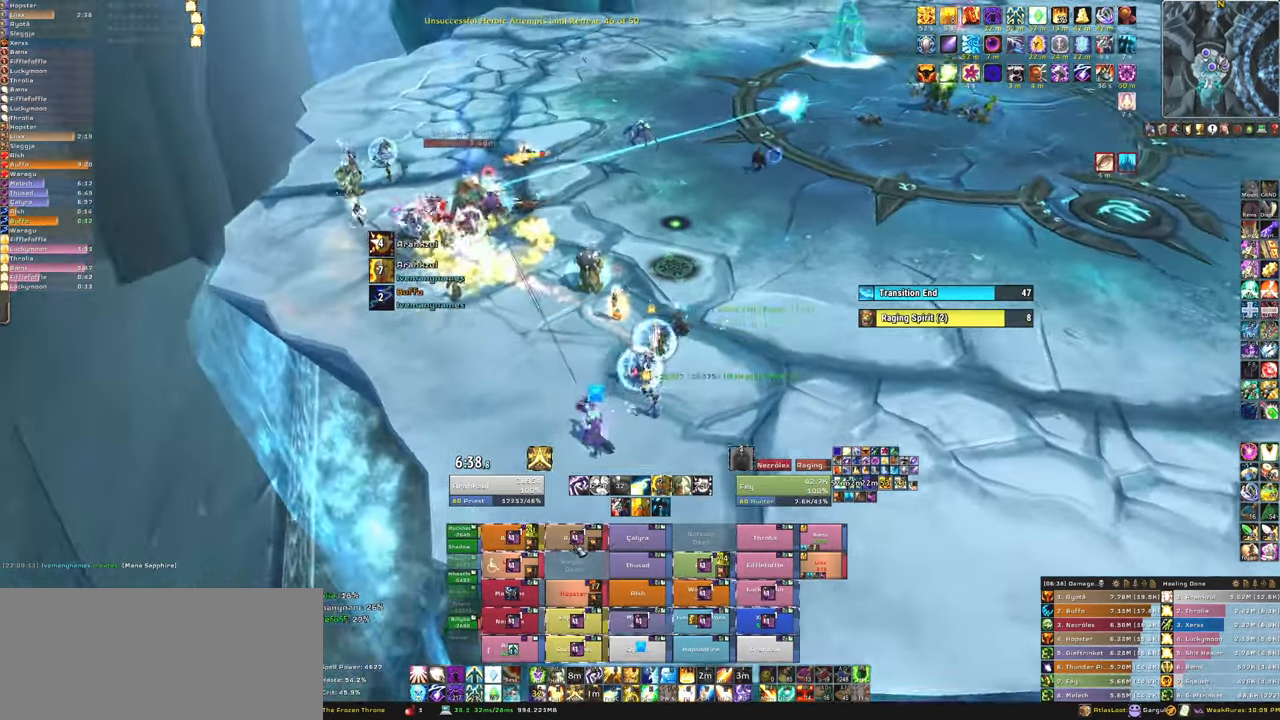
{"keys": ["w"], "mouse": [], "events": []}
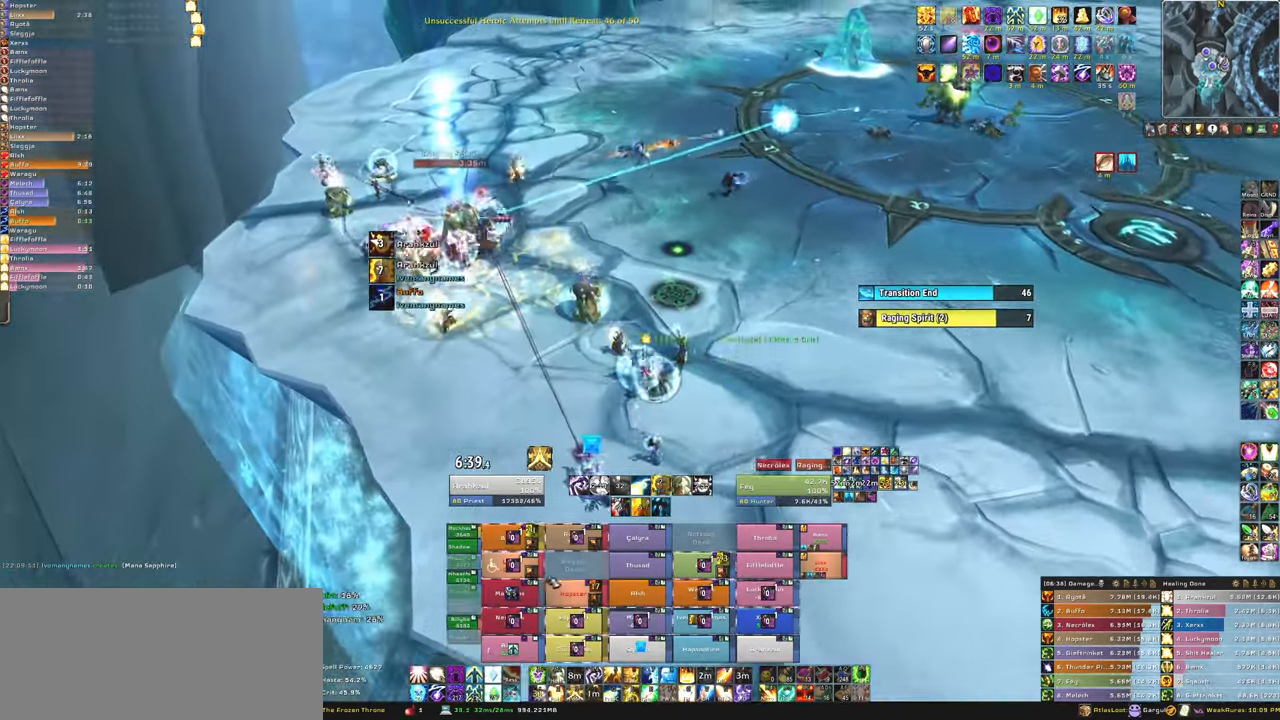
{"keys": [], "mouse": [], "events": [[100, "w", "up"], [300, "f", "down"], [433, "f", "up"]]}
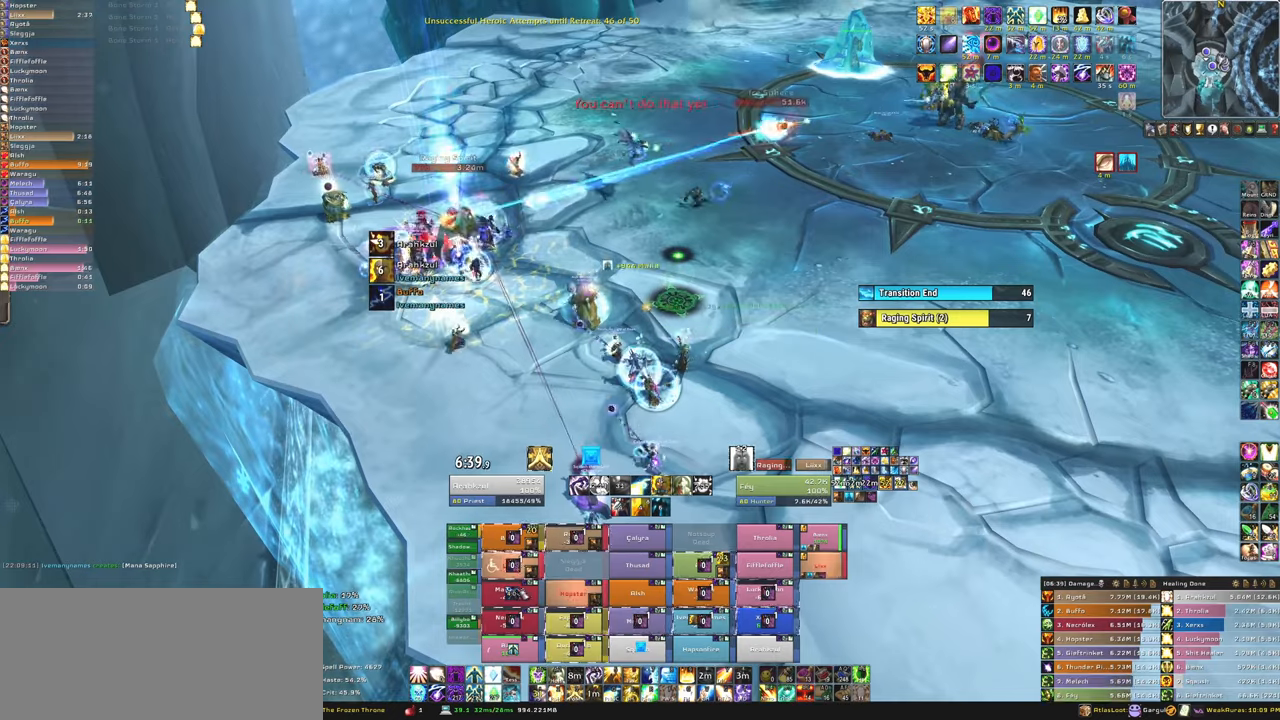
{"keys": [], "mouse": [], "events": [[67, "a", "down"], [167, "a", "up"], [367, "f", "down"], [501, "f", "up"]]}
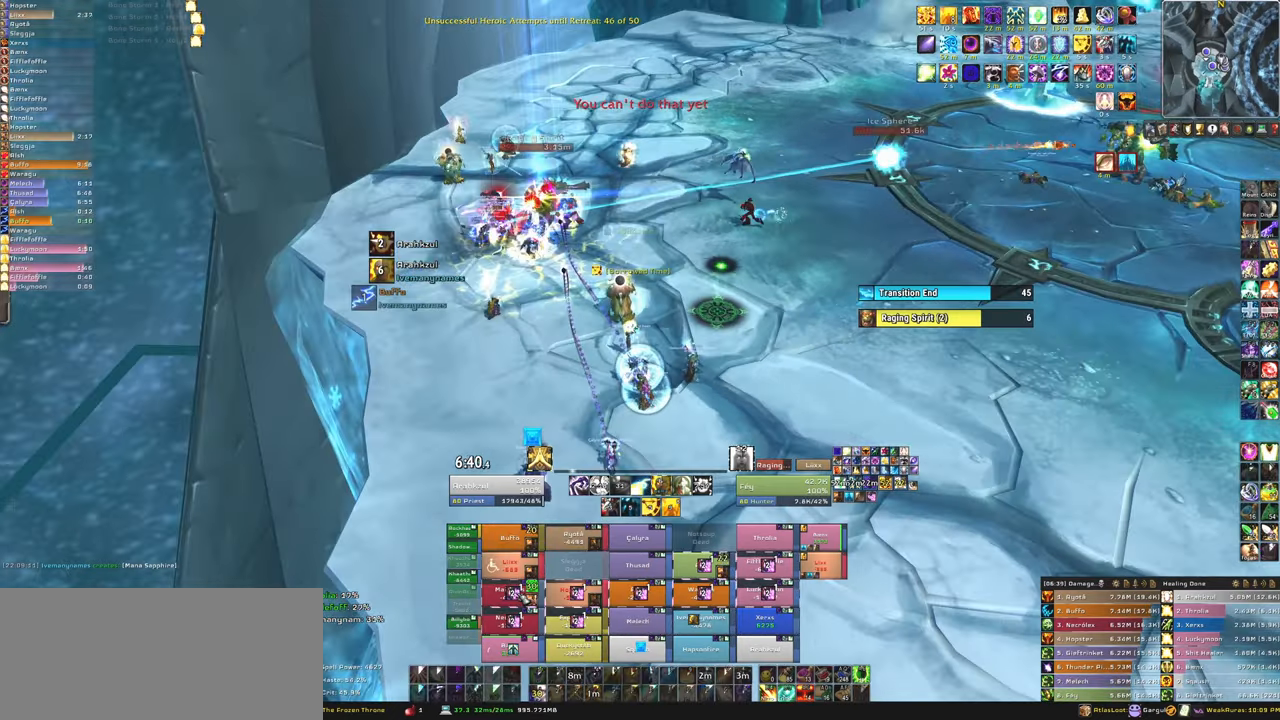
{"keys": [], "mouse": [], "events": [[33, "f", "down"], [200, "f", "up"], [266, "f", "down"], [433, "f", "up"]]}
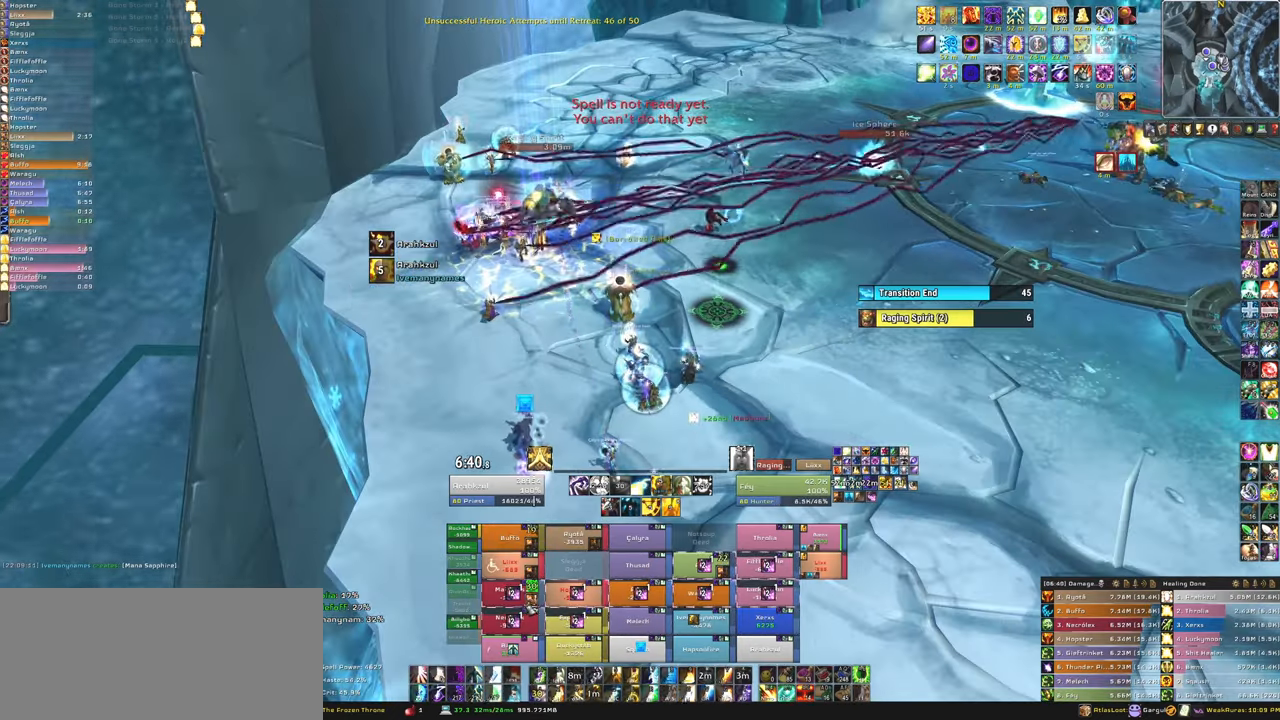
{"keys": [], "mouse": [], "events": [[333, "f", "down"], [467, "f", "up"]]}
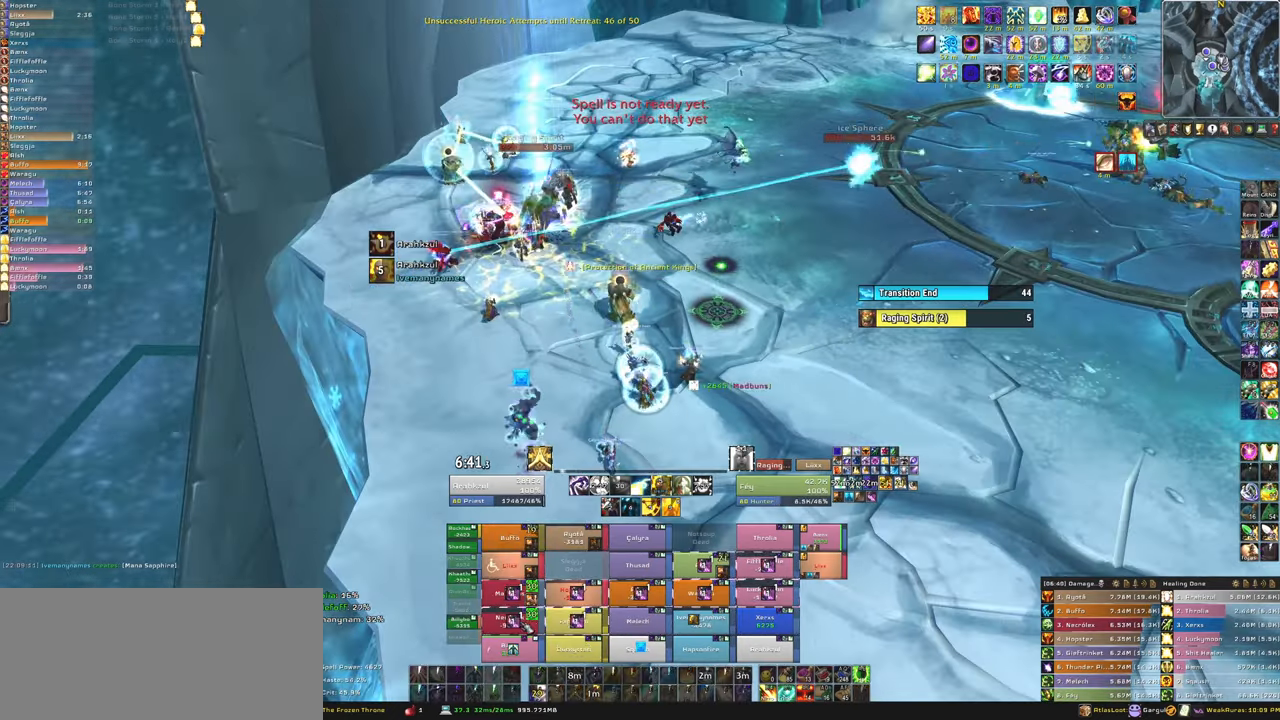
{"keys": [], "mouse": [], "events": [[67, "f", "down"], [167, "f", "up"], [267, "f", "down"], [401, "f", "up"]]}
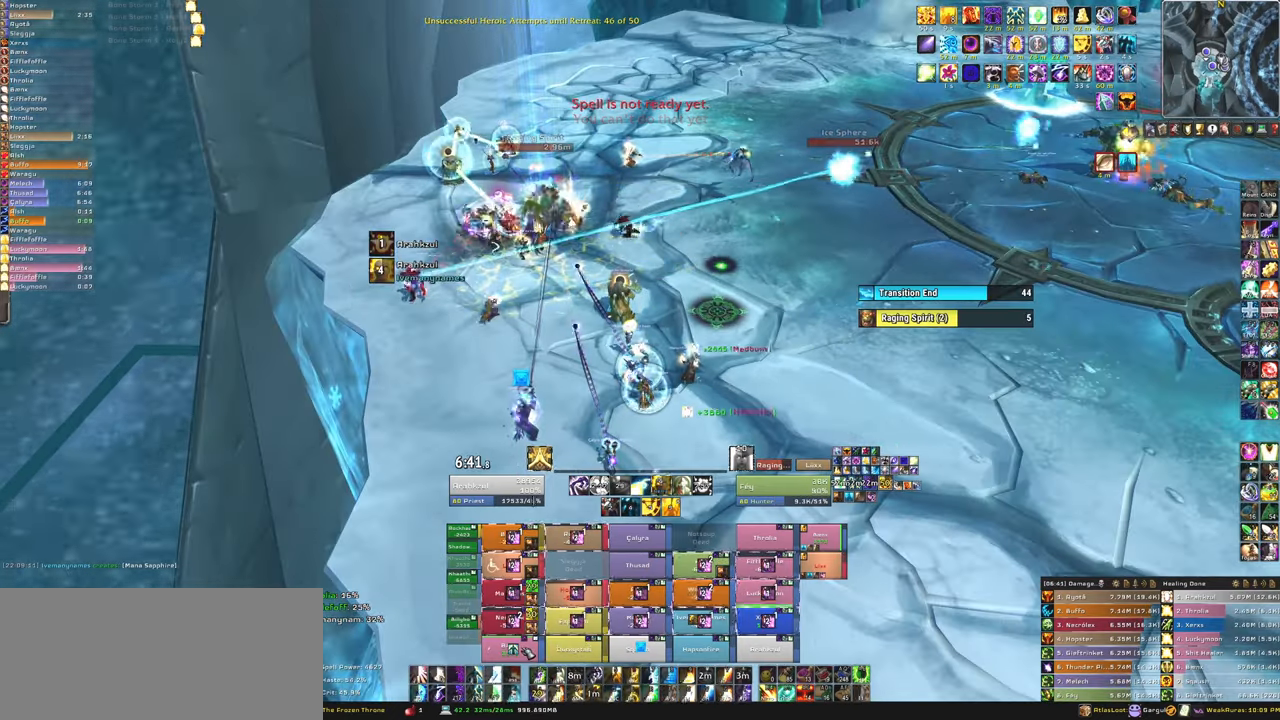
{"keys": ["f"], "mouse": [], "events": [[133, "f", "down"], [233, "f", "up"], [300, "f", "down"], [467, "f", "up"], [500, "f", "down"]]}
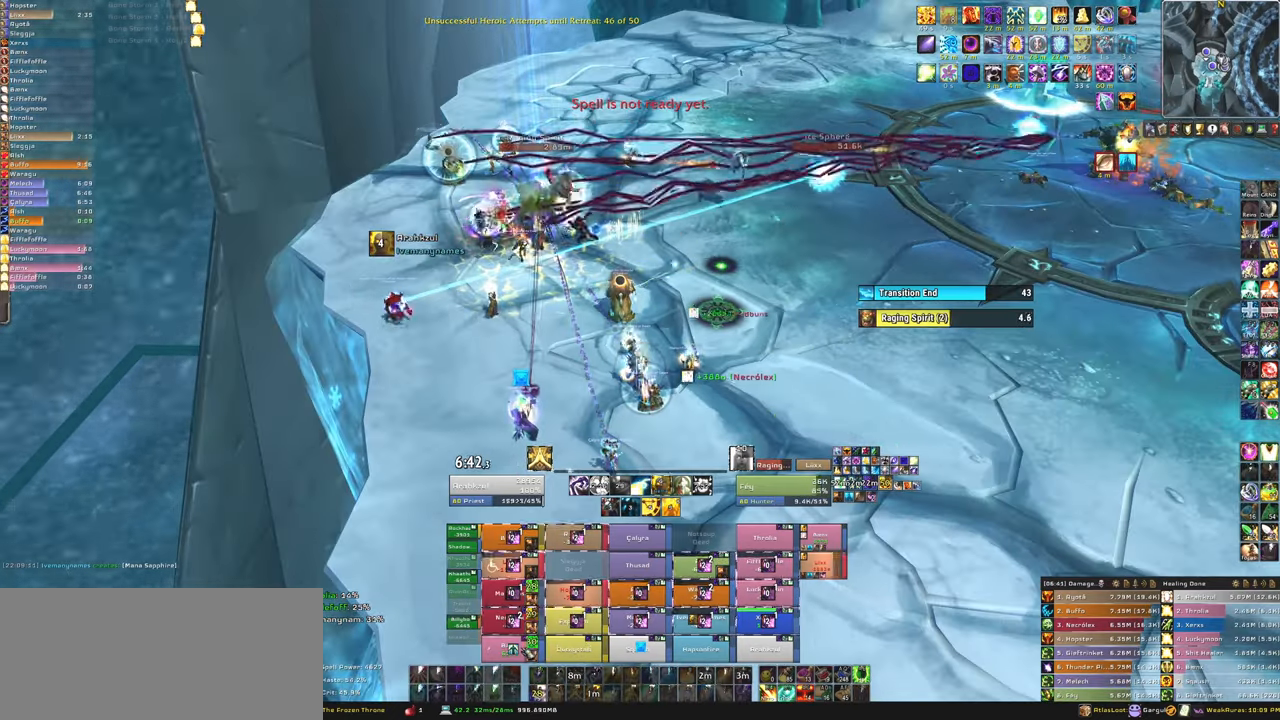
{"keys": [], "mouse": [], "events": [[134, "f", "up"], [167, "f", "down"], [334, "f", "up"], [367, "a", "down"], [501, "a", "up"]]}
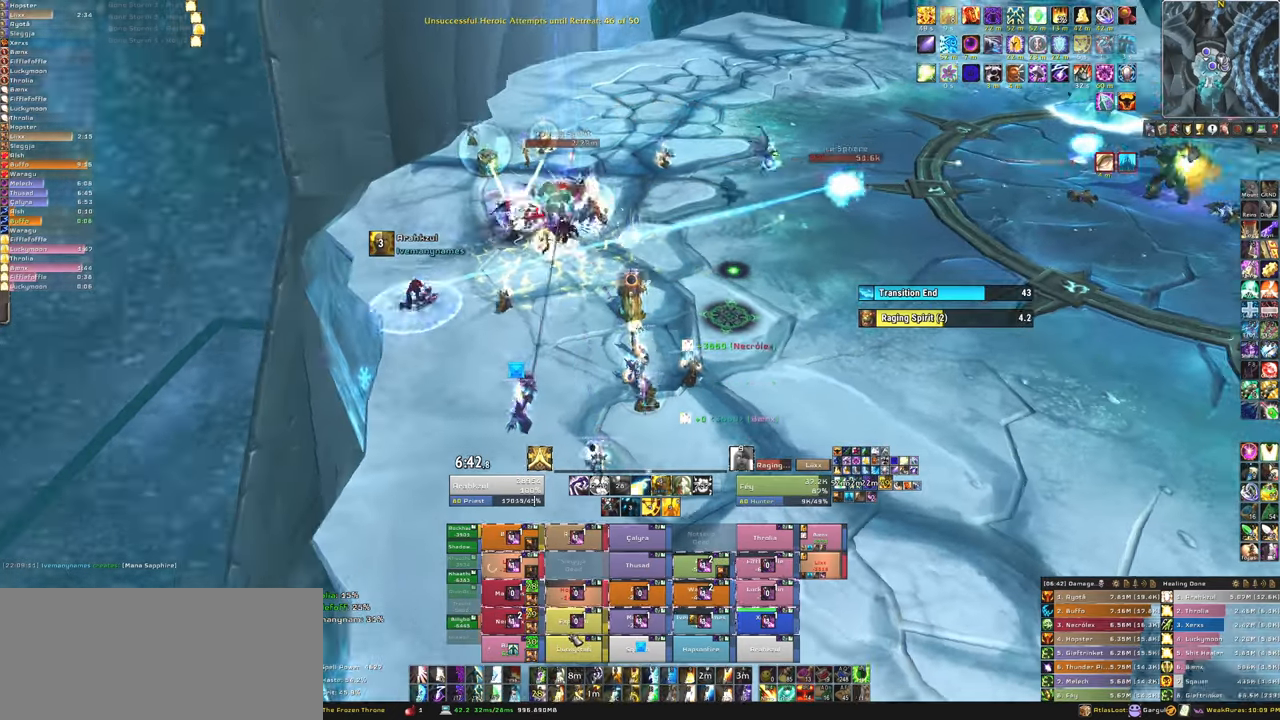
{"keys": [], "mouse": [], "events": [[267, "f", "down"], [433, "f", "up"]]}
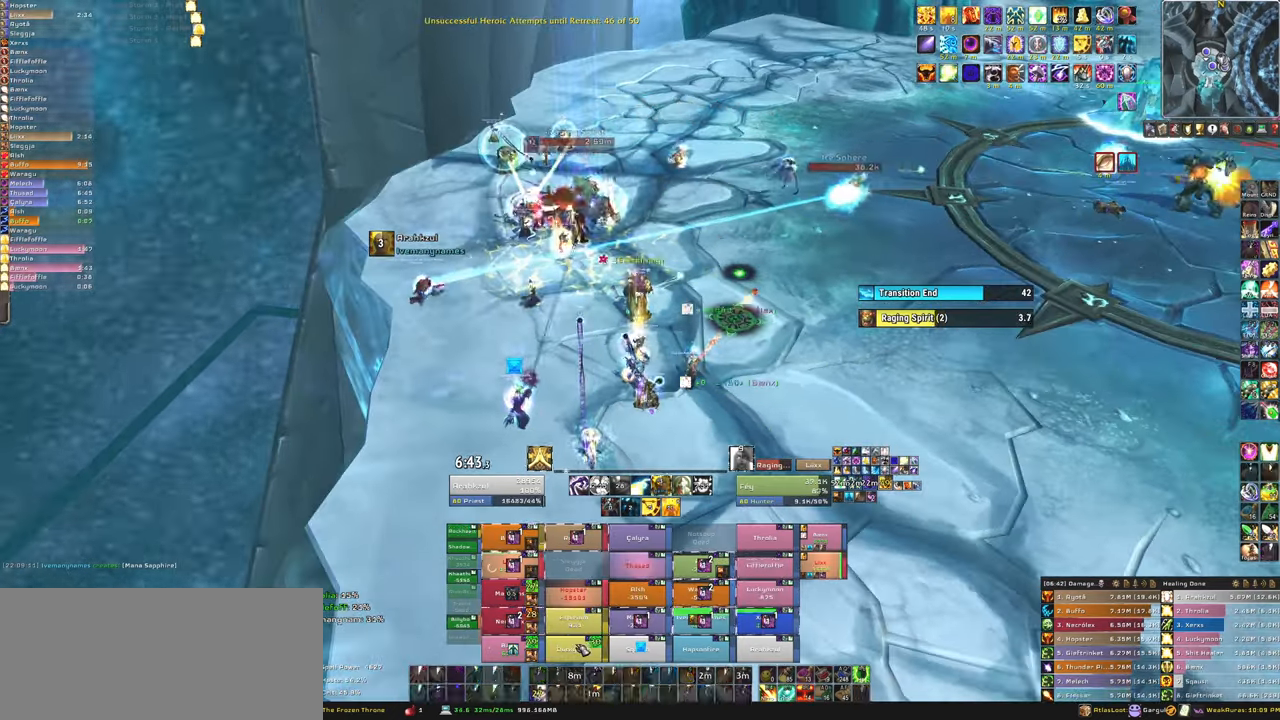
{"keys": [], "mouse": [], "events": [[34, "f", "down"], [167, "f", "up"]]}